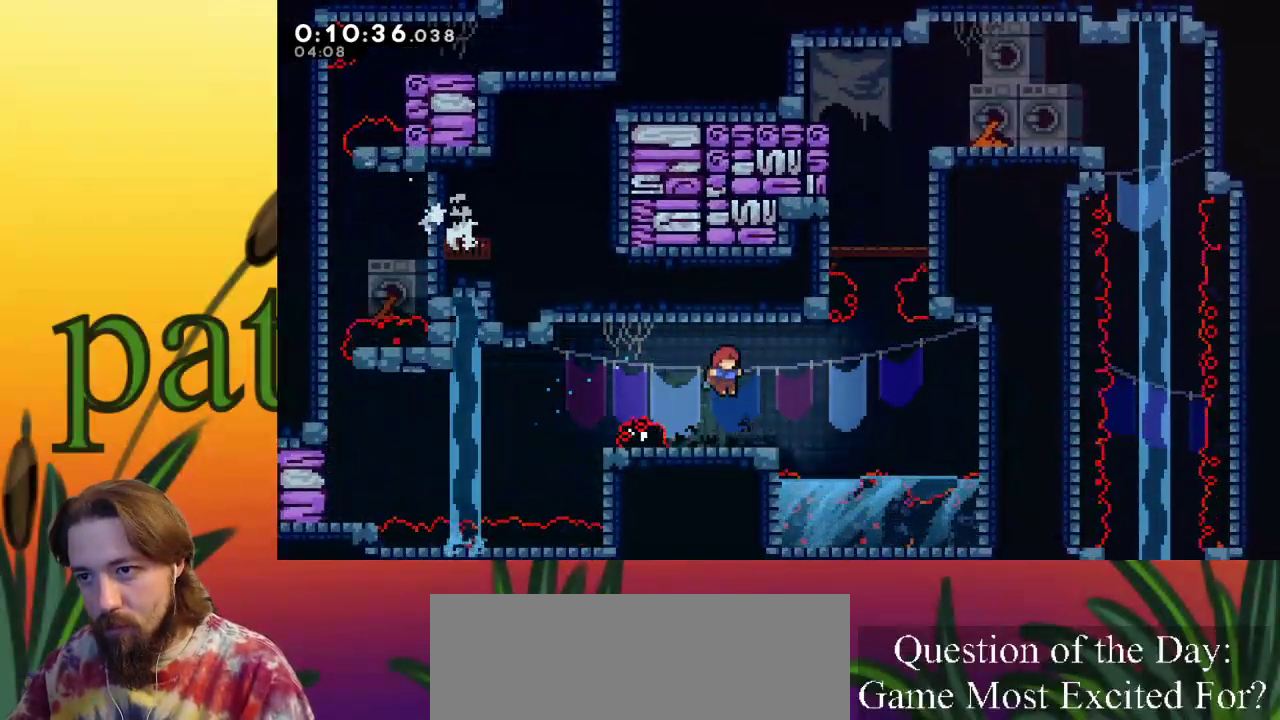
Gameplay with keyboard; each line is a JSON object with the keys held at the frame after it. "events" lists presses ("down") and releases ("up") of "a", "c", "d", "down", "left", "right", "s", "up", "x" and "z" between this image and that frame as [ms after this image, input, new state], when the widget could be followed in between. No other keys are recorded. Mouse input is not recorded.
{"keys": ["right"], "events": [[117, "right", "down"], [267, "z", "down"], [500, "z", "up"]]}
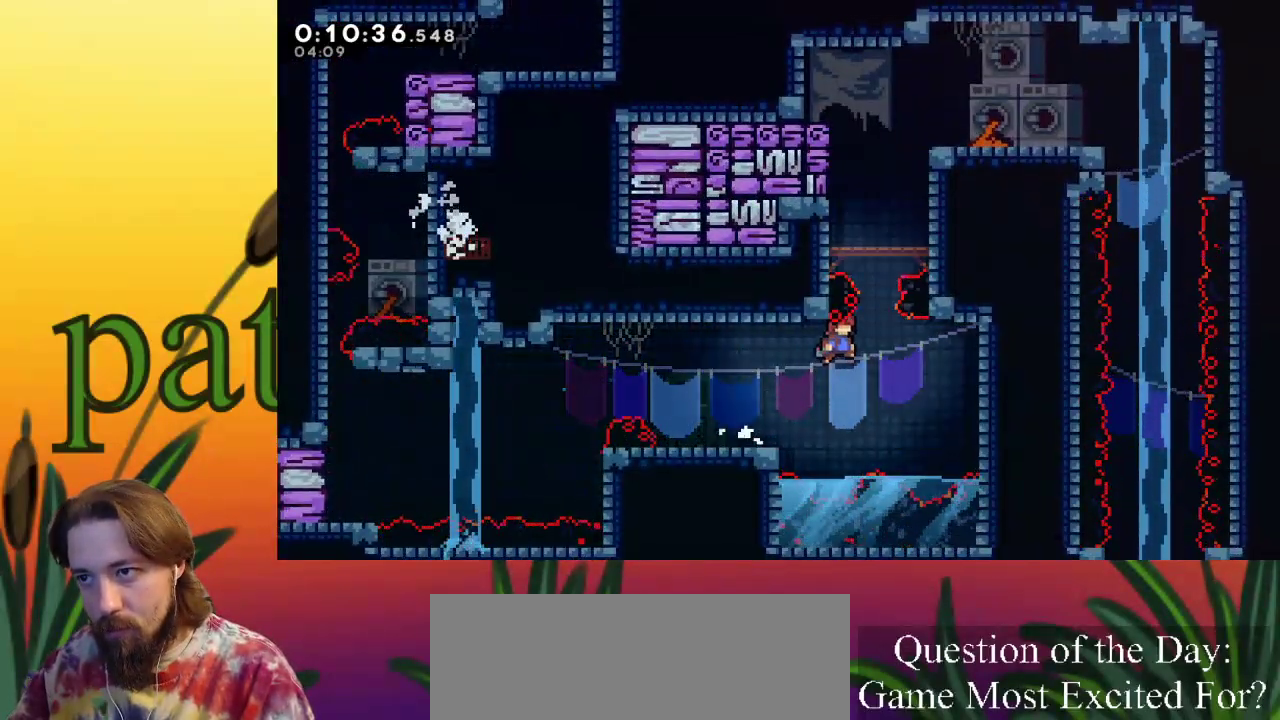
{"keys": [], "events": [[83, "right", "up"], [150, "up", "down"], [200, "c", "down"], [333, "c", "up"], [433, "up", "up"]]}
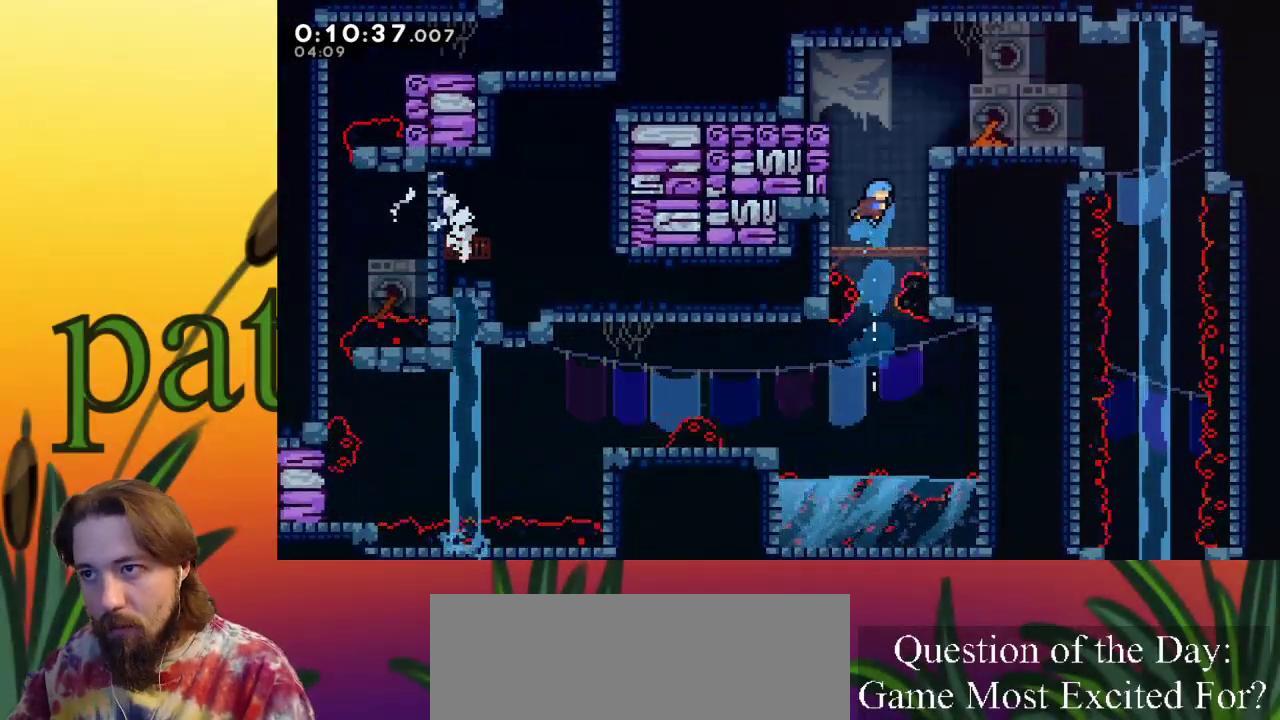
{"keys": ["c", "right", "up"], "events": [[300, "right", "down"], [300, "z", "down"], [400, "up", "down"], [450, "c", "down"], [483, "z", "up"]]}
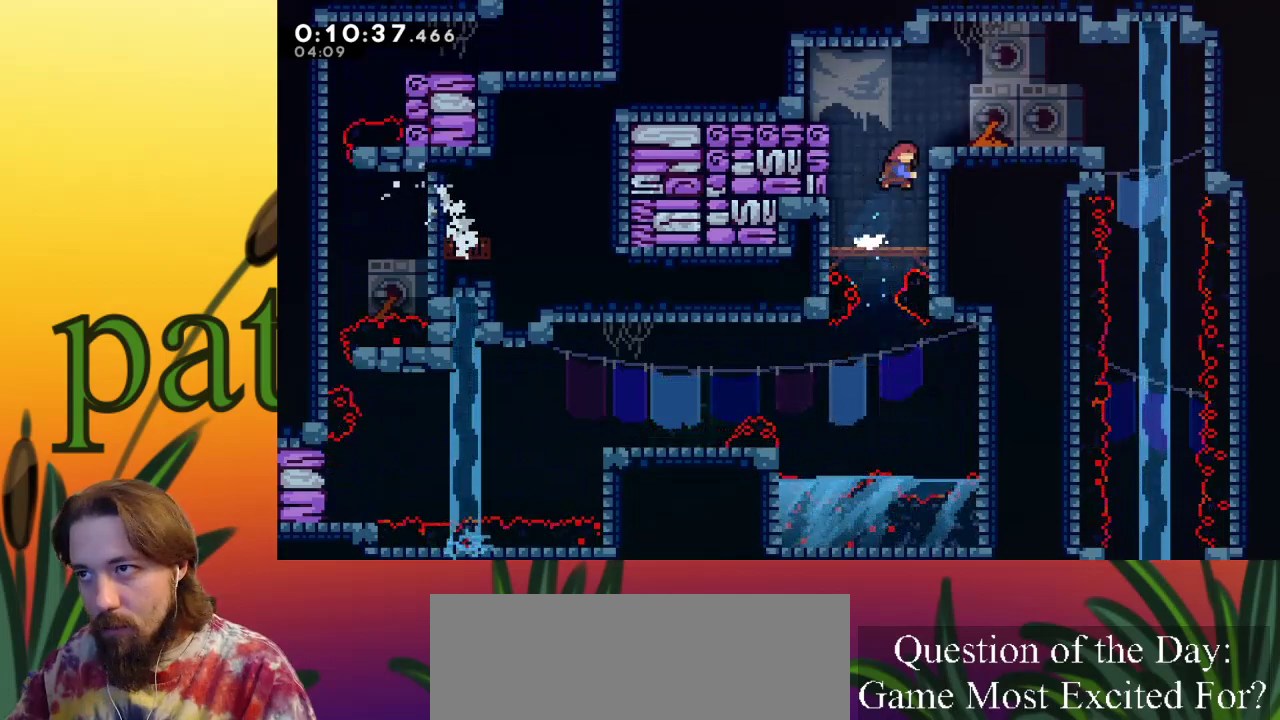
{"keys": ["right"], "events": [[133, "c", "up"], [183, "up", "up"]]}
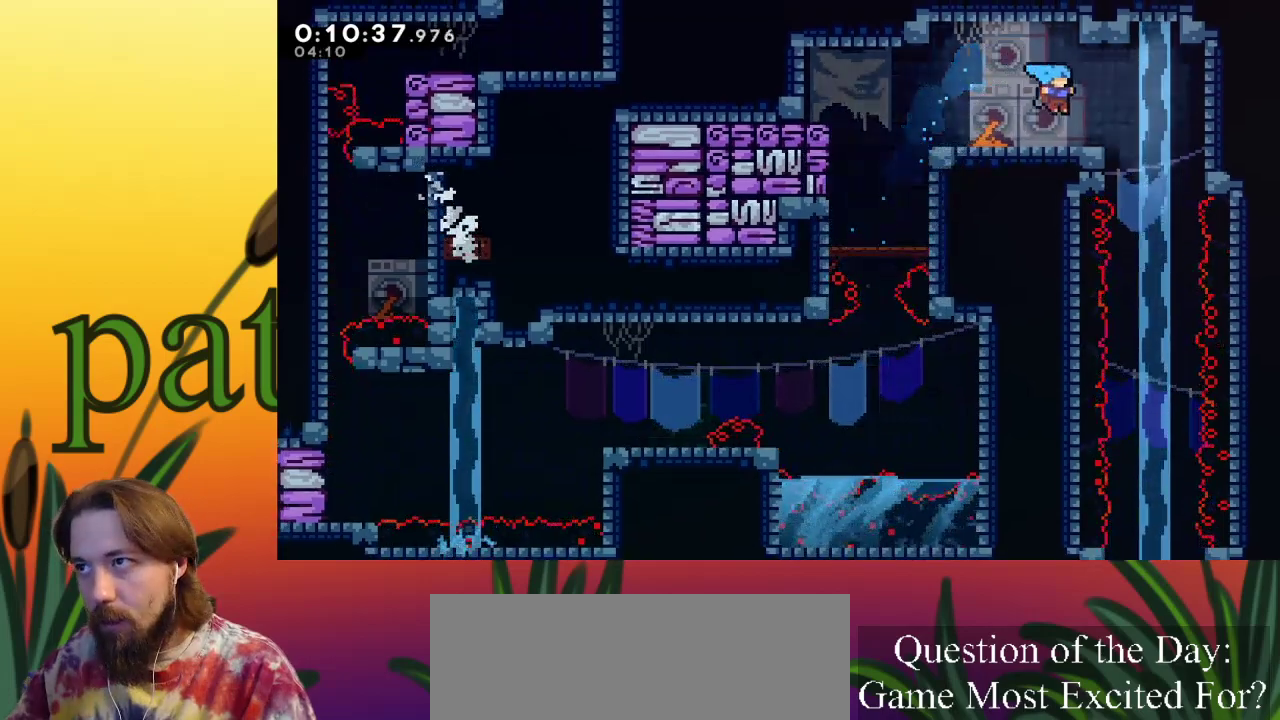
{"keys": ["down"], "events": [[283, "right", "up"], [383, "down", "down"]]}
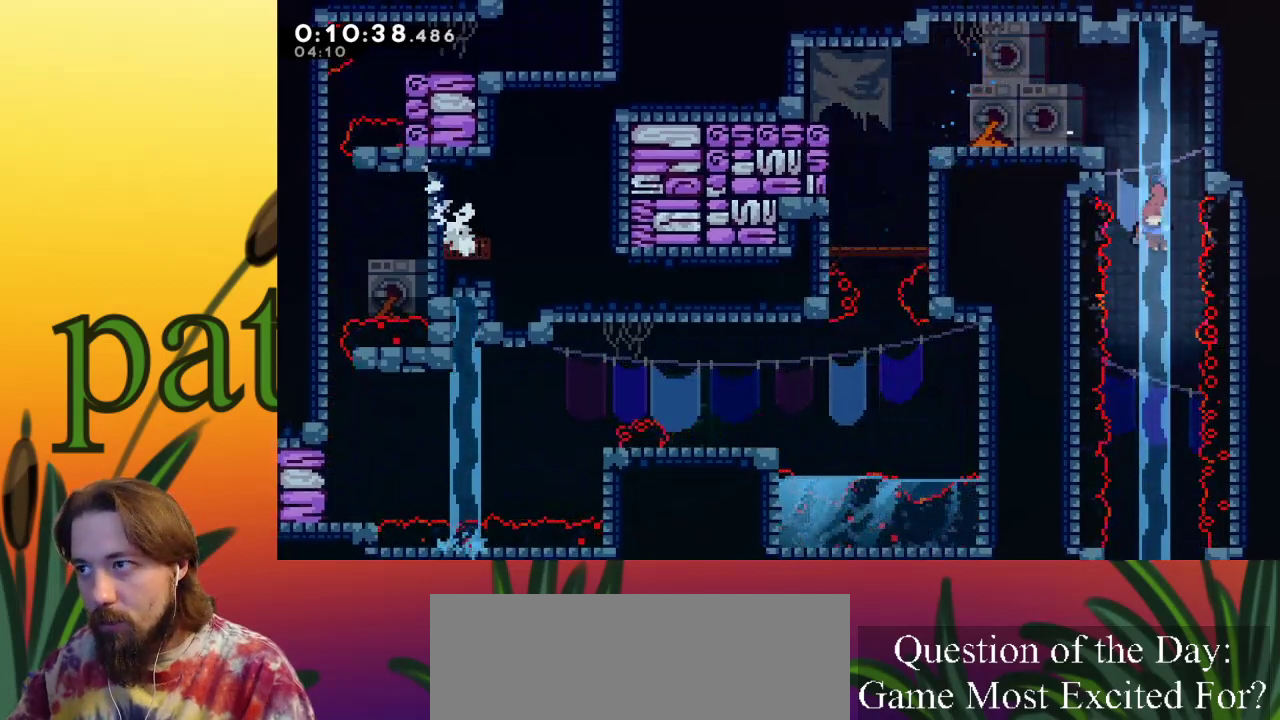
{"keys": ["down"], "events": []}
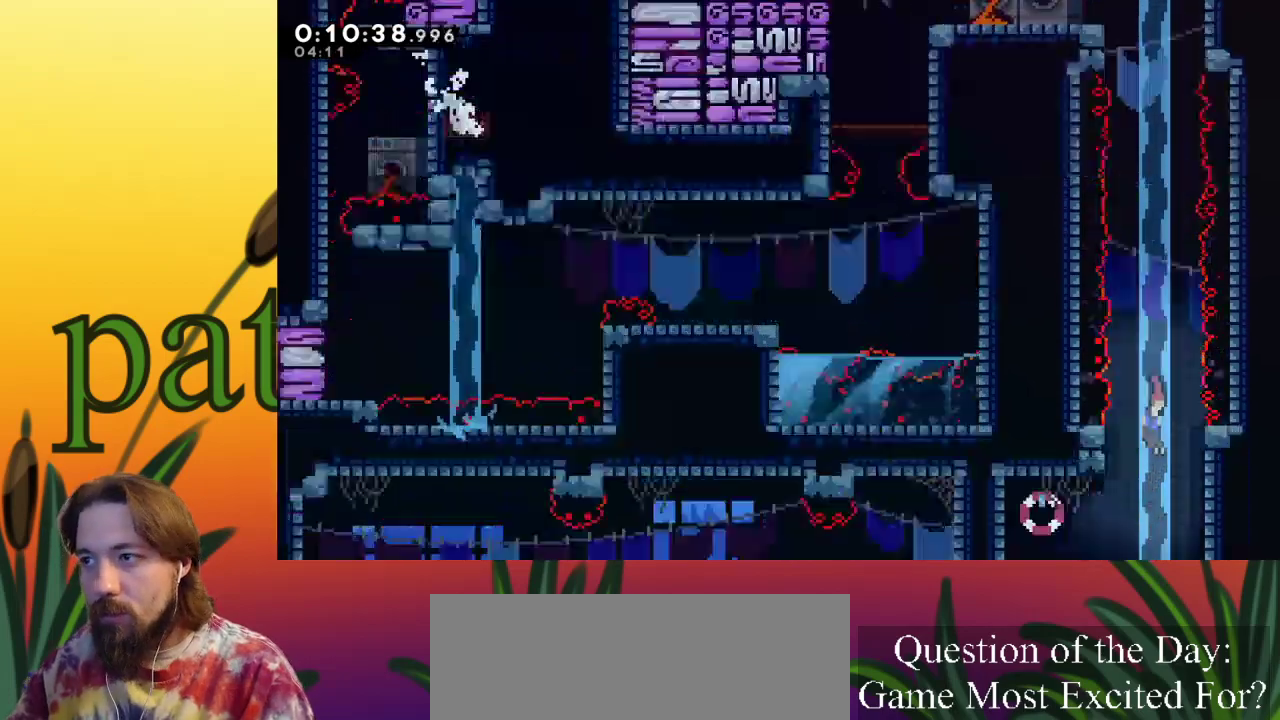
{"keys": ["left"], "events": [[400, "down", "up"], [467, "left", "down"]]}
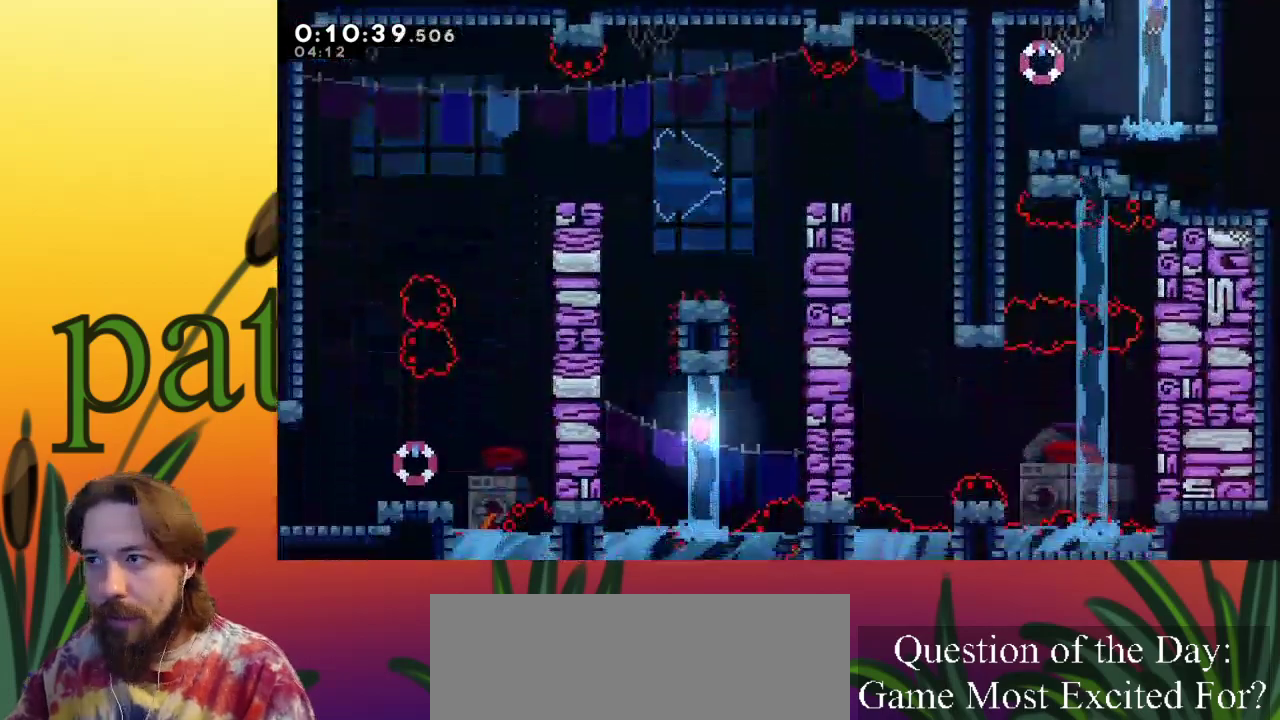
{"keys": ["left"], "events": []}
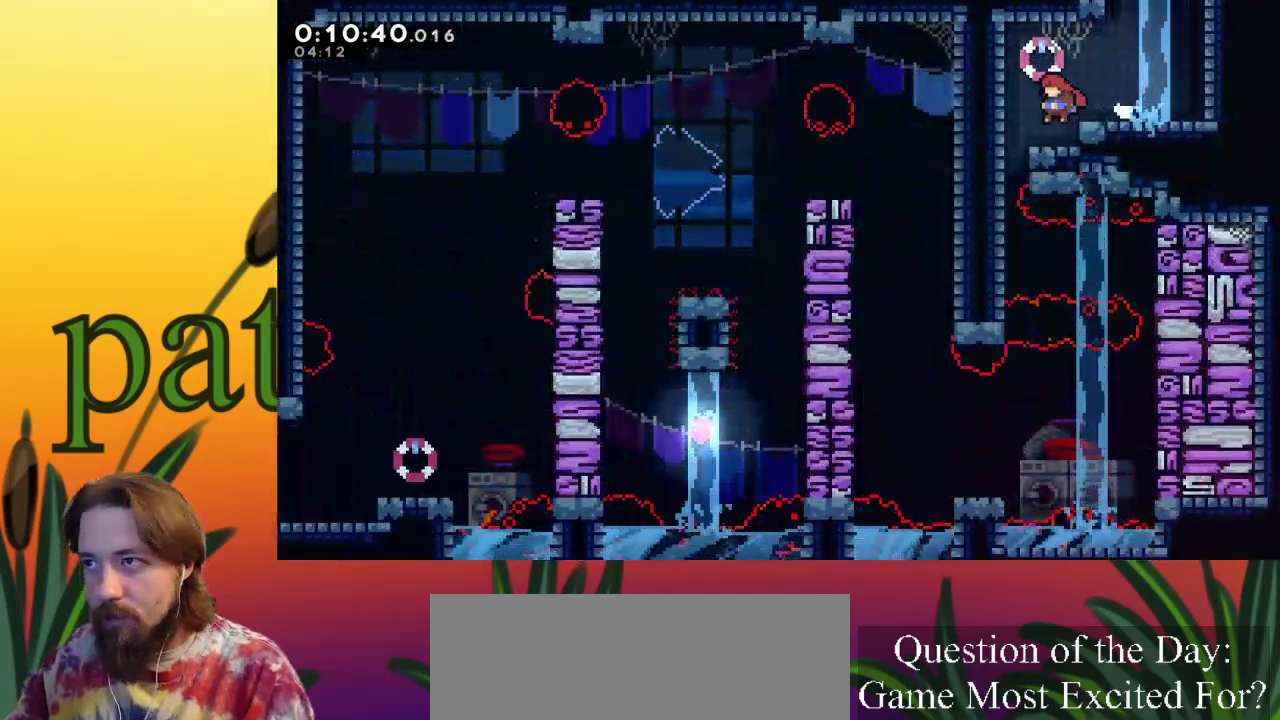
{"keys": [], "events": [[383, "left", "up"]]}
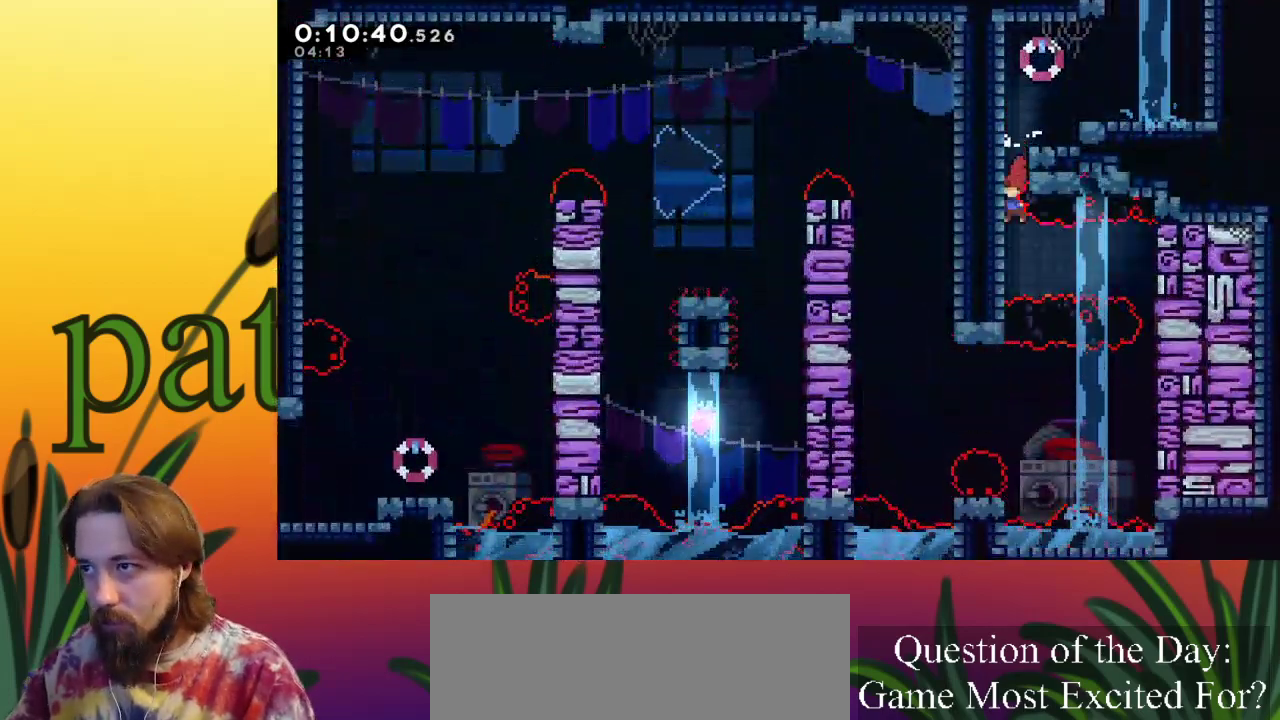
{"keys": [], "events": [[67, "right", "down"], [117, "c", "down"], [300, "c", "up"], [483, "right", "up"]]}
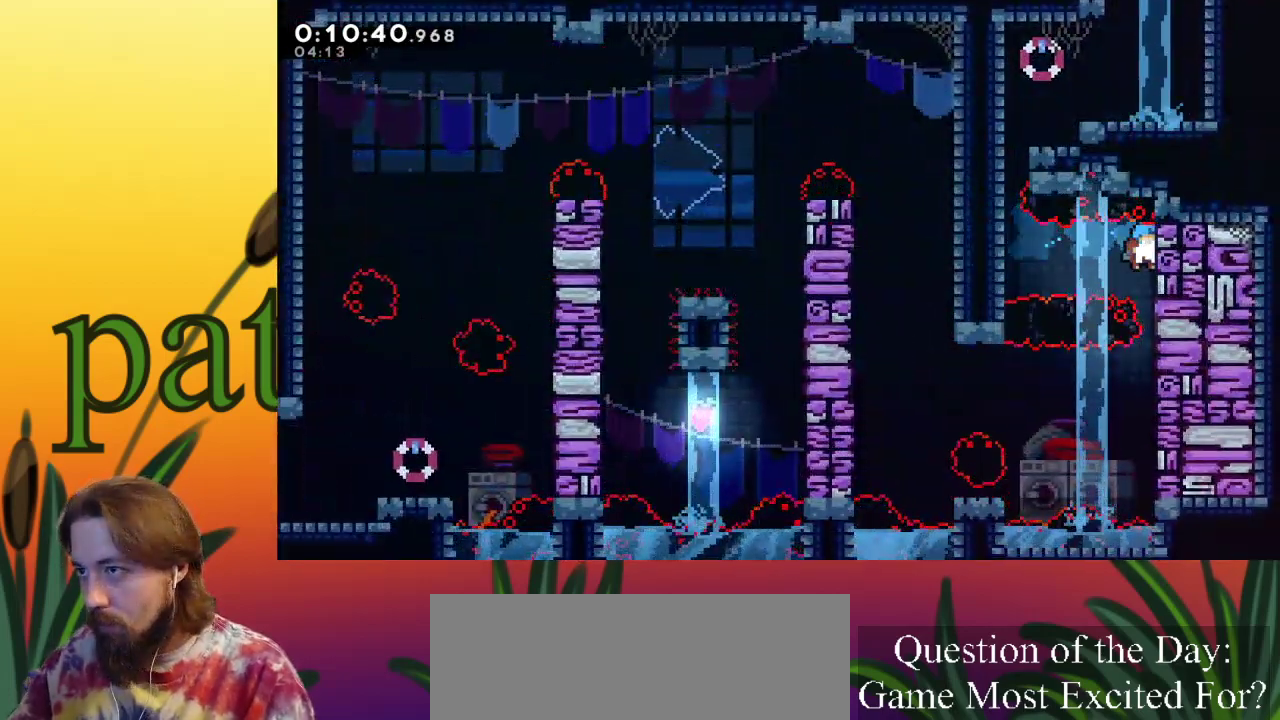
{"keys": [], "events": [[33, "x", "down"], [217, "x", "up"]]}
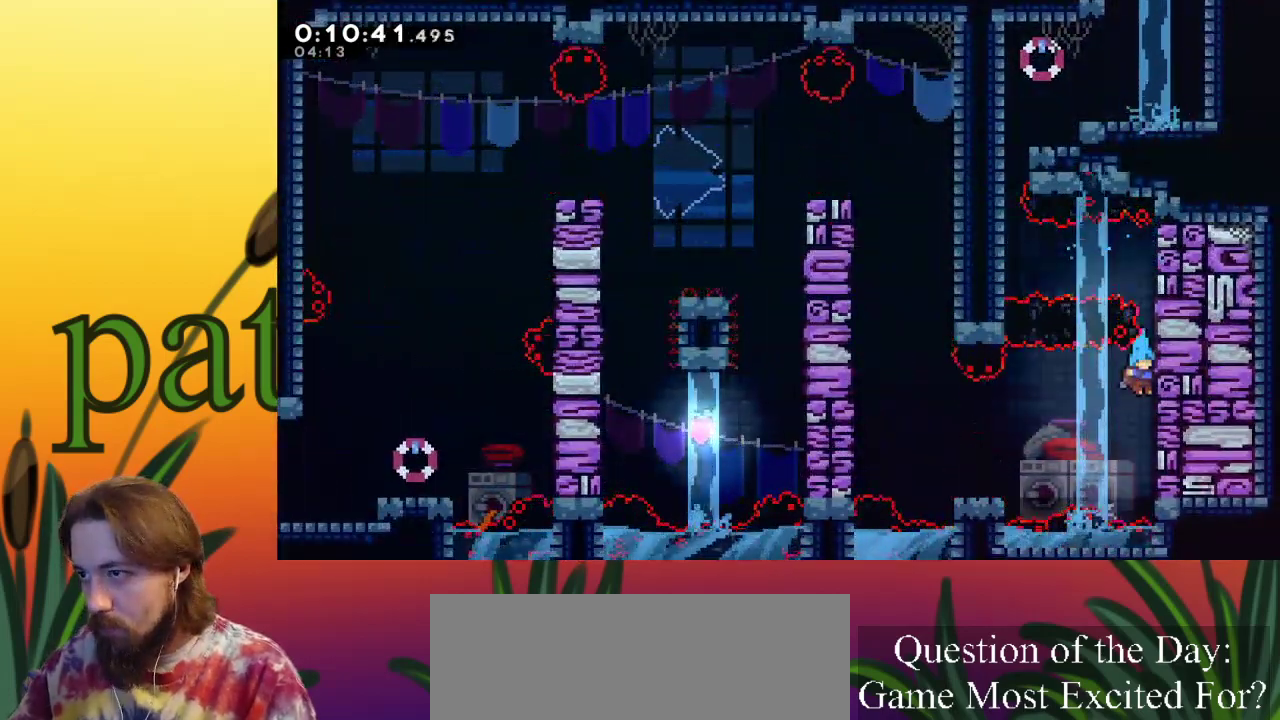
{"keys": ["down", "x"], "events": [[133, "x", "down"], [500, "down", "down"]]}
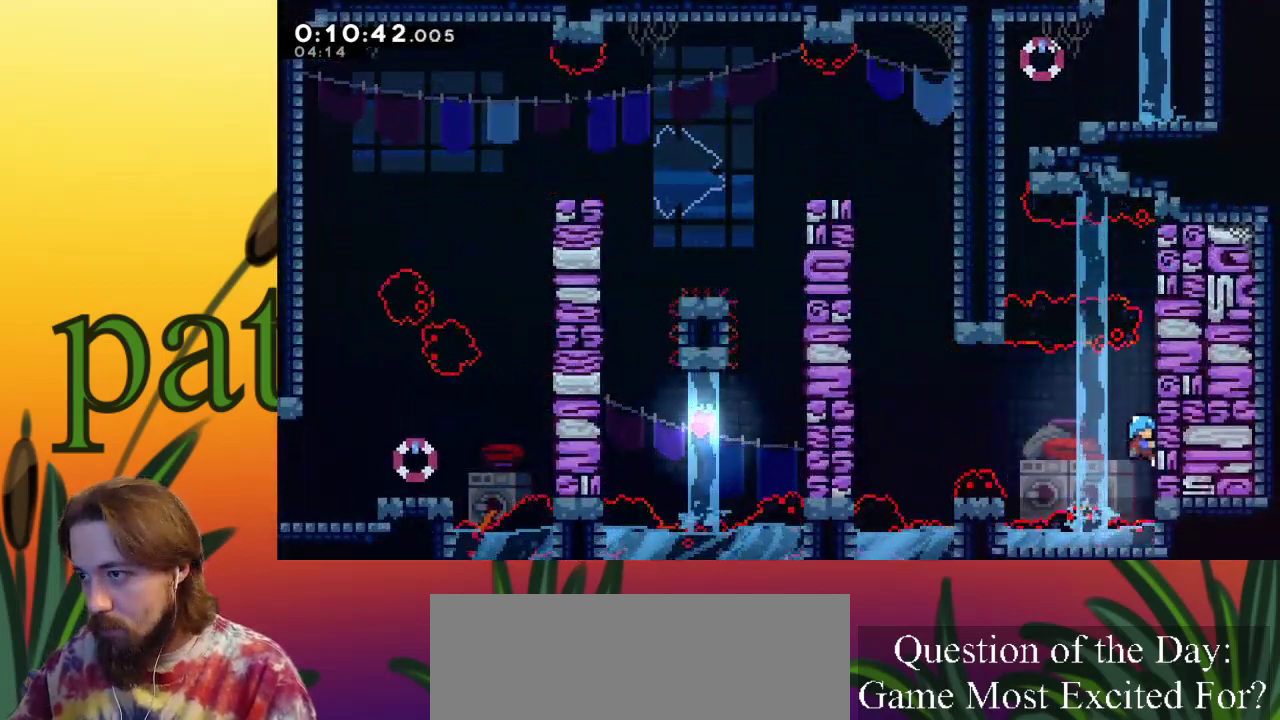
{"keys": ["left", "x"], "events": [[117, "down", "up"], [217, "left", "down"], [250, "z", "down"], [483, "z", "up"]]}
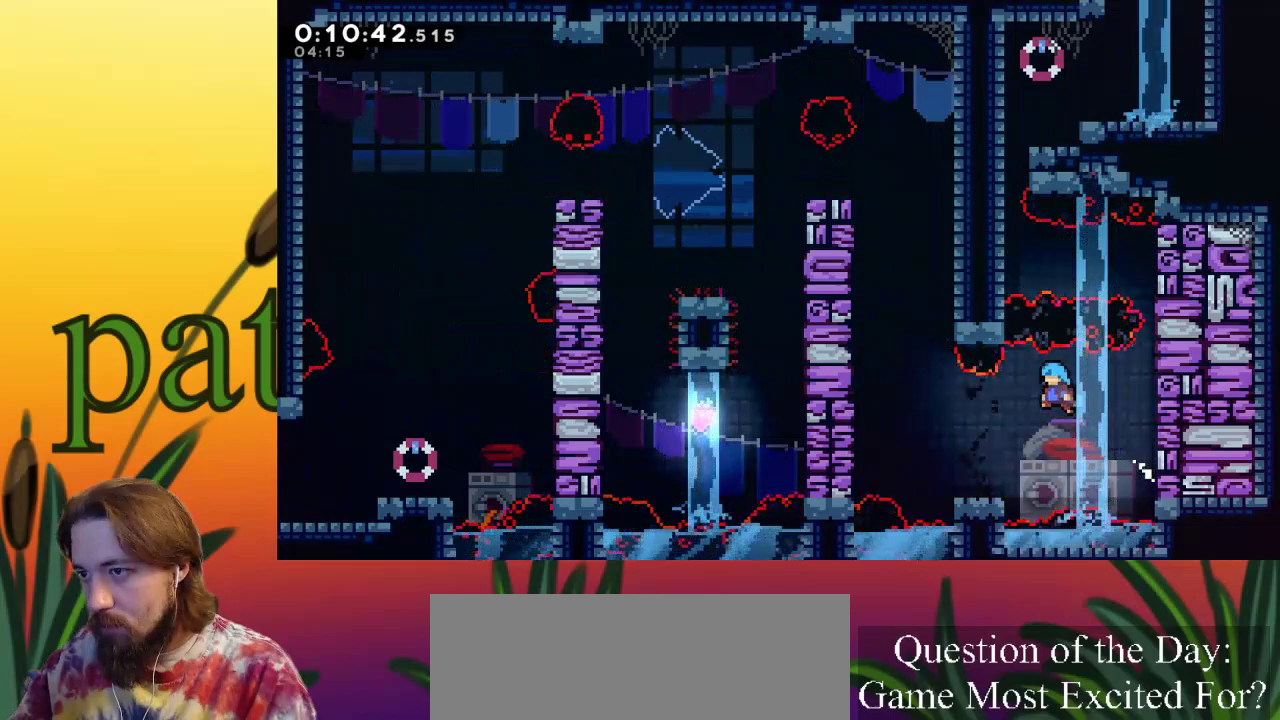
{"keys": ["left", "z"], "events": [[133, "x", "up"], [400, "z", "down"]]}
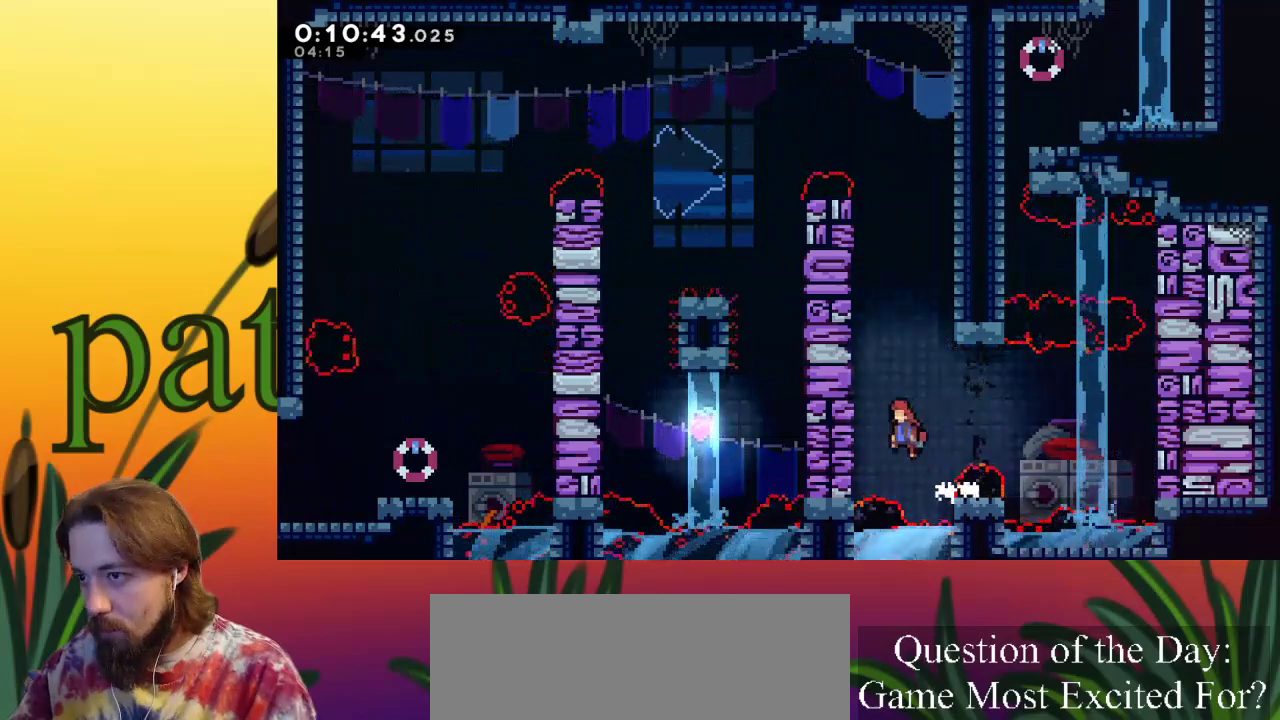
{"keys": ["up", "x"], "events": [[233, "z", "up"], [283, "up", "down"], [283, "x", "down"], [367, "left", "up"]]}
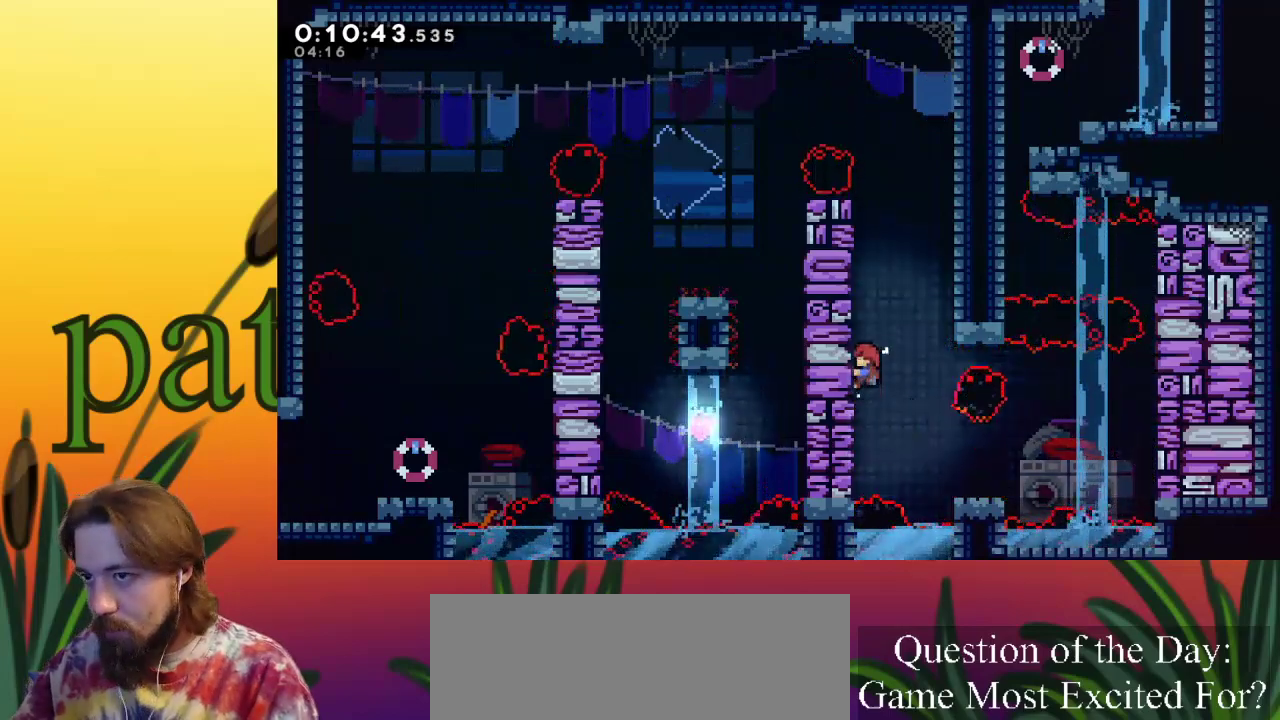
{"keys": ["up", "x"], "events": []}
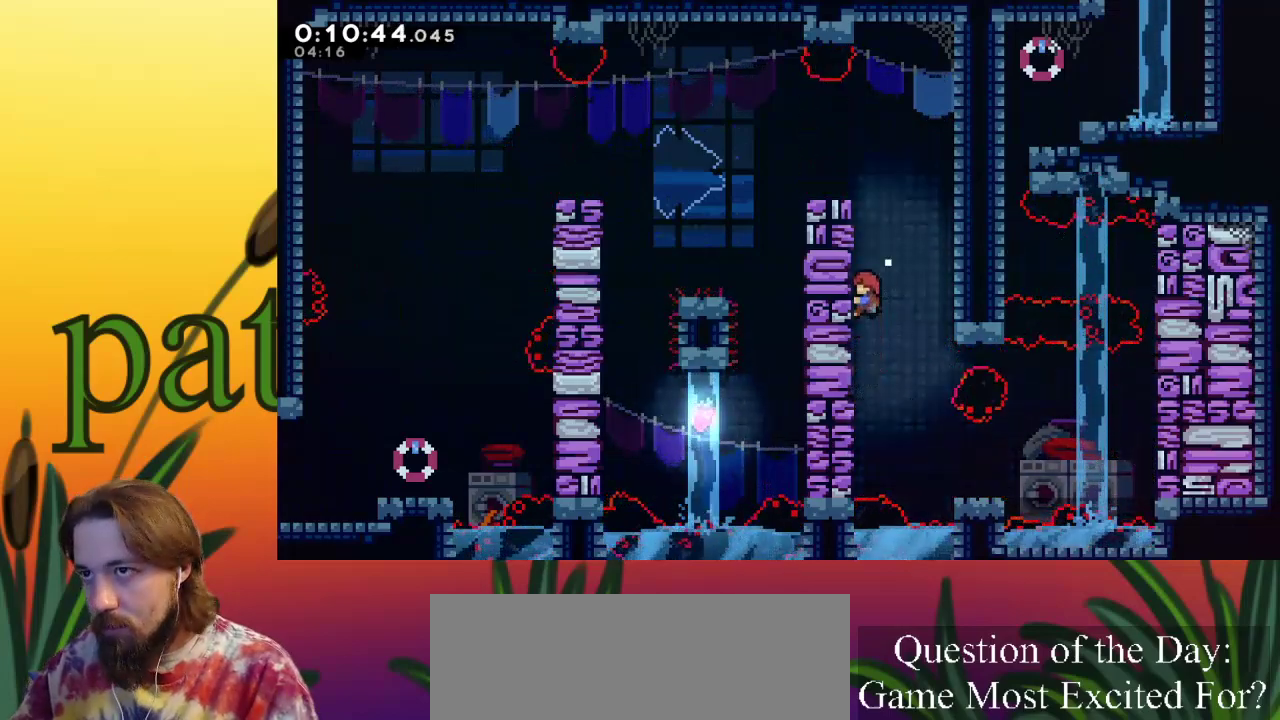
{"keys": ["left", "up", "x"], "events": [[267, "left", "down"]]}
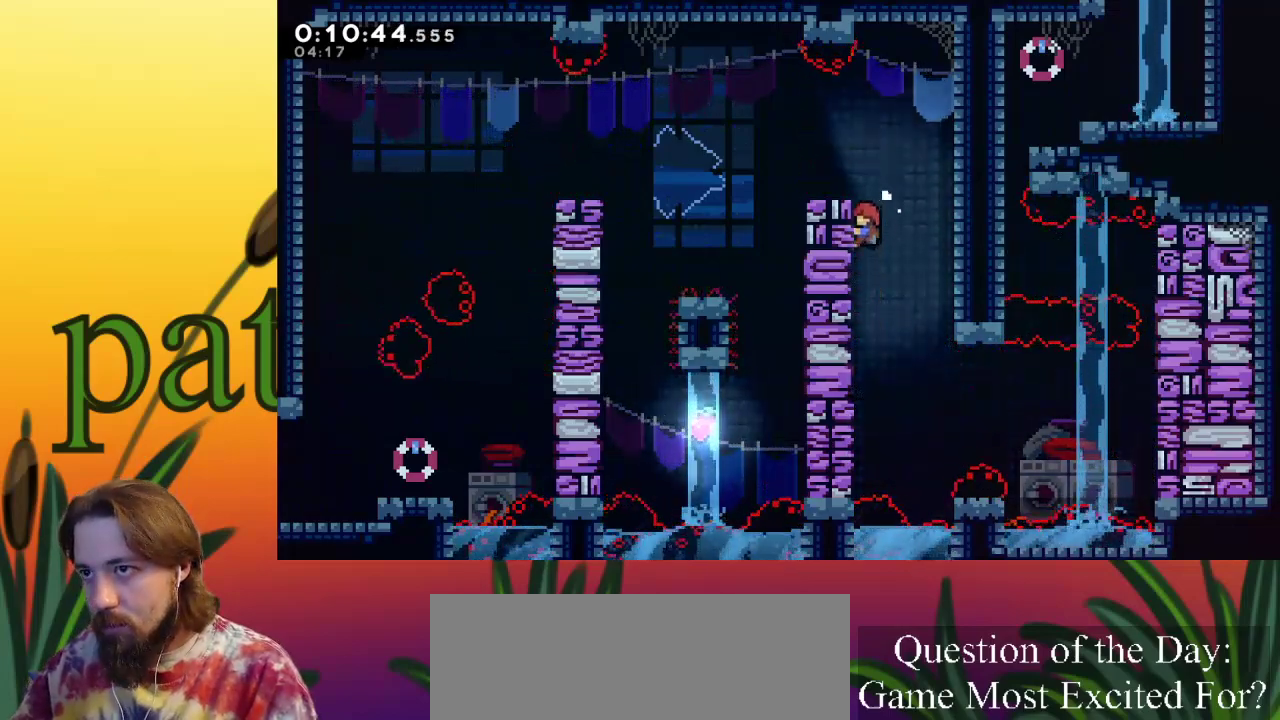
{"keys": ["c", "left"], "events": [[333, "x", "up"], [417, "c", "down"], [417, "up", "up"]]}
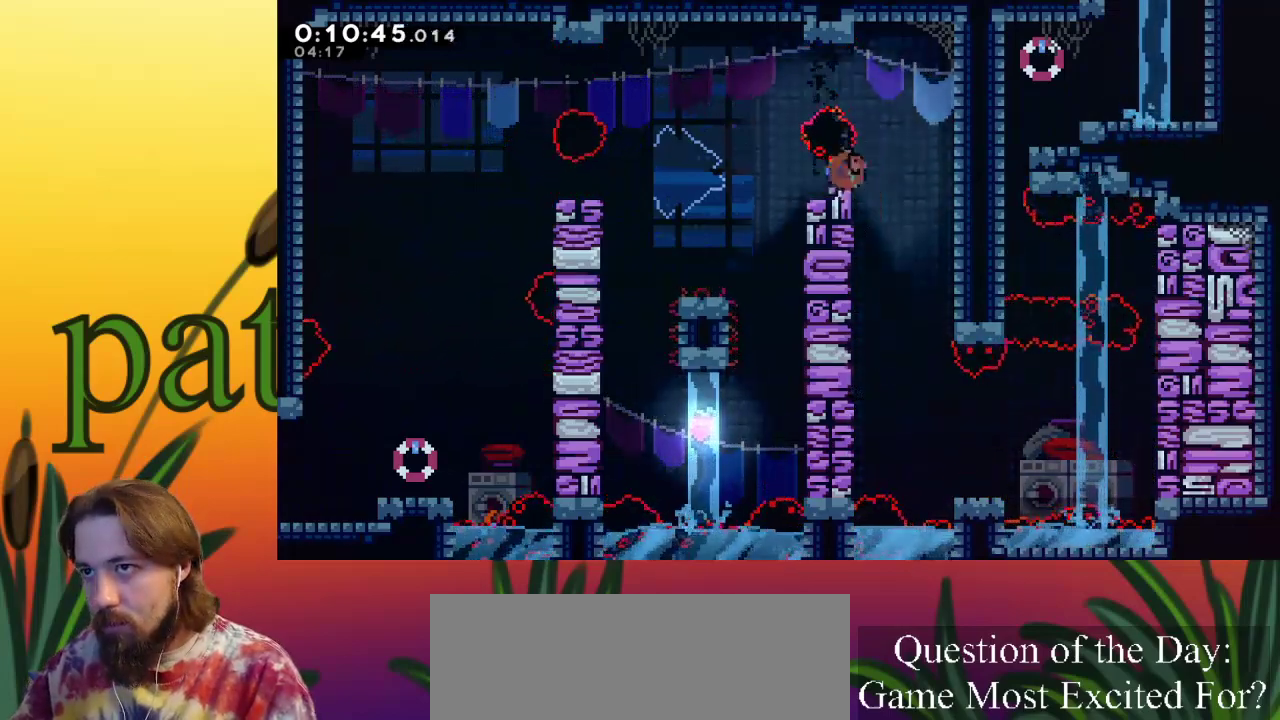
{"keys": [], "events": [[67, "c", "up"], [250, "left", "up"]]}
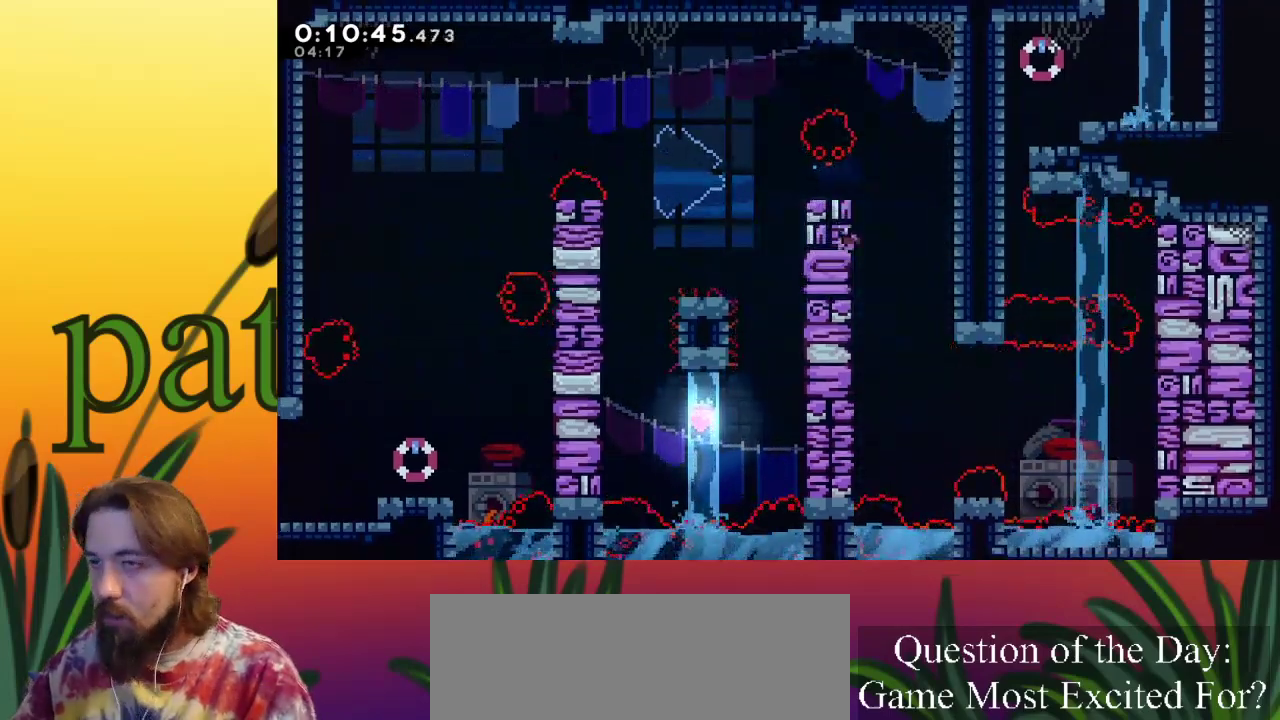
{"keys": [], "events": []}
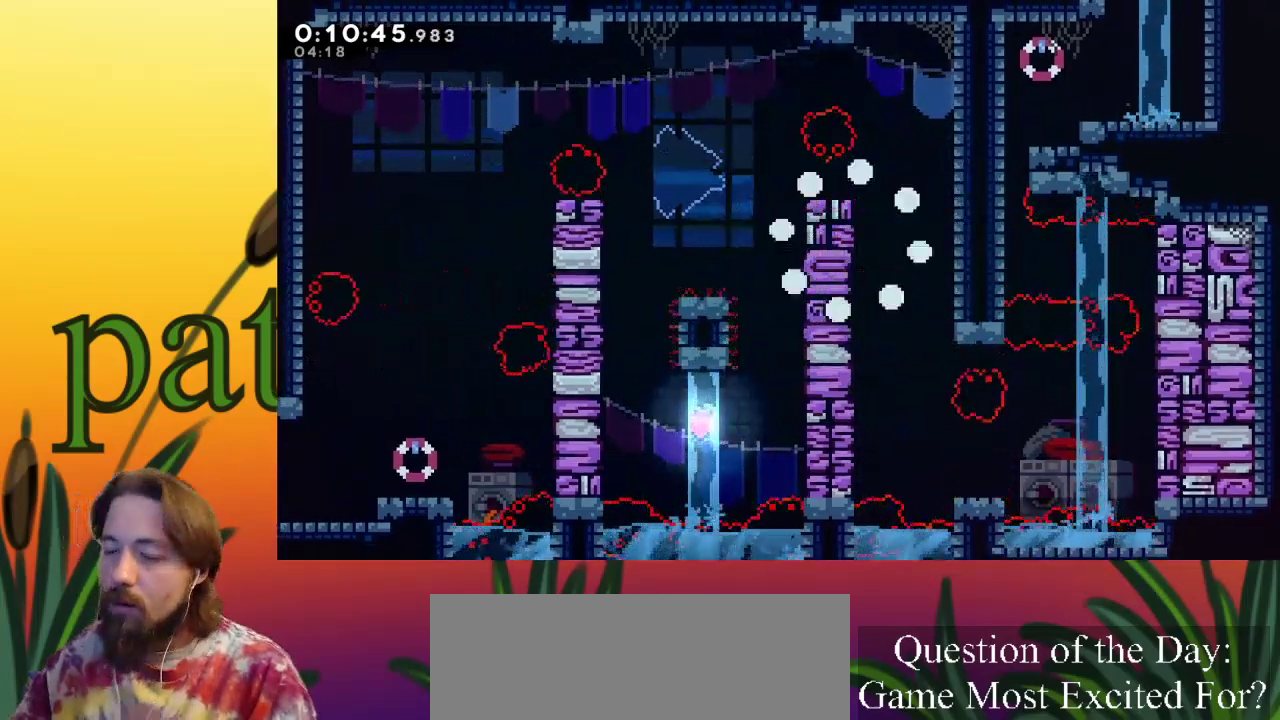
{"keys": [], "events": []}
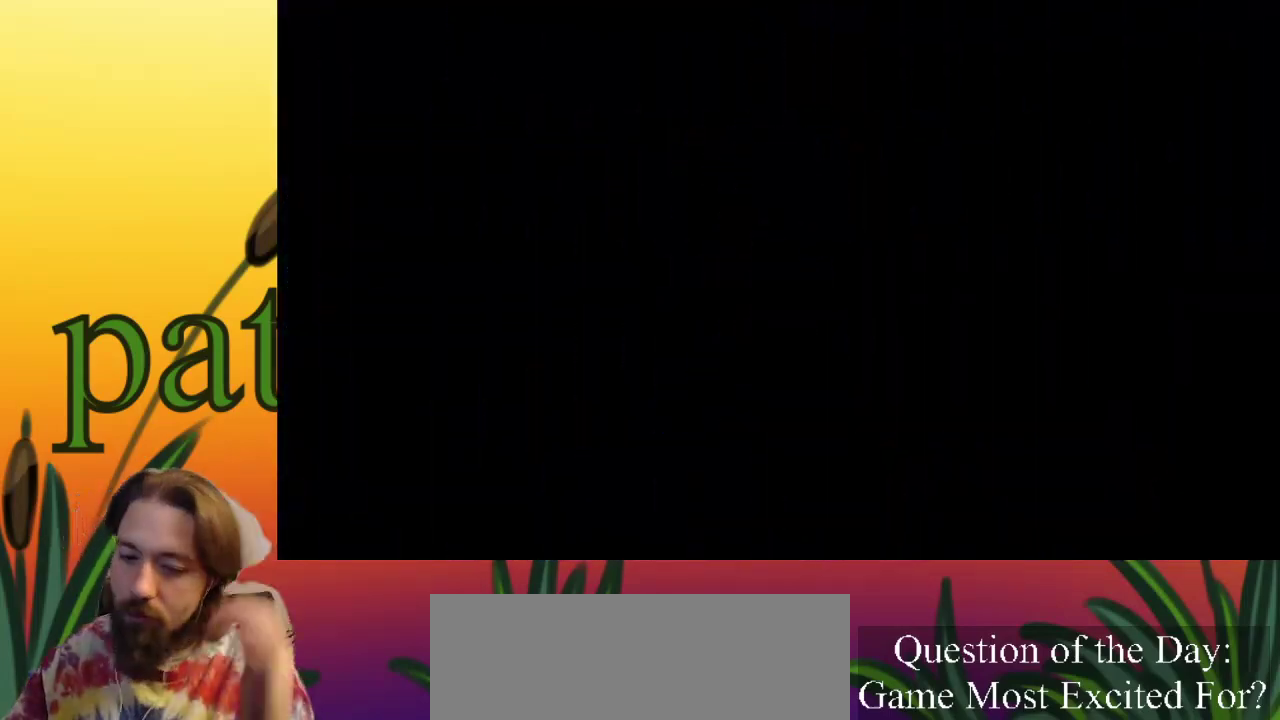
{"keys": [], "events": []}
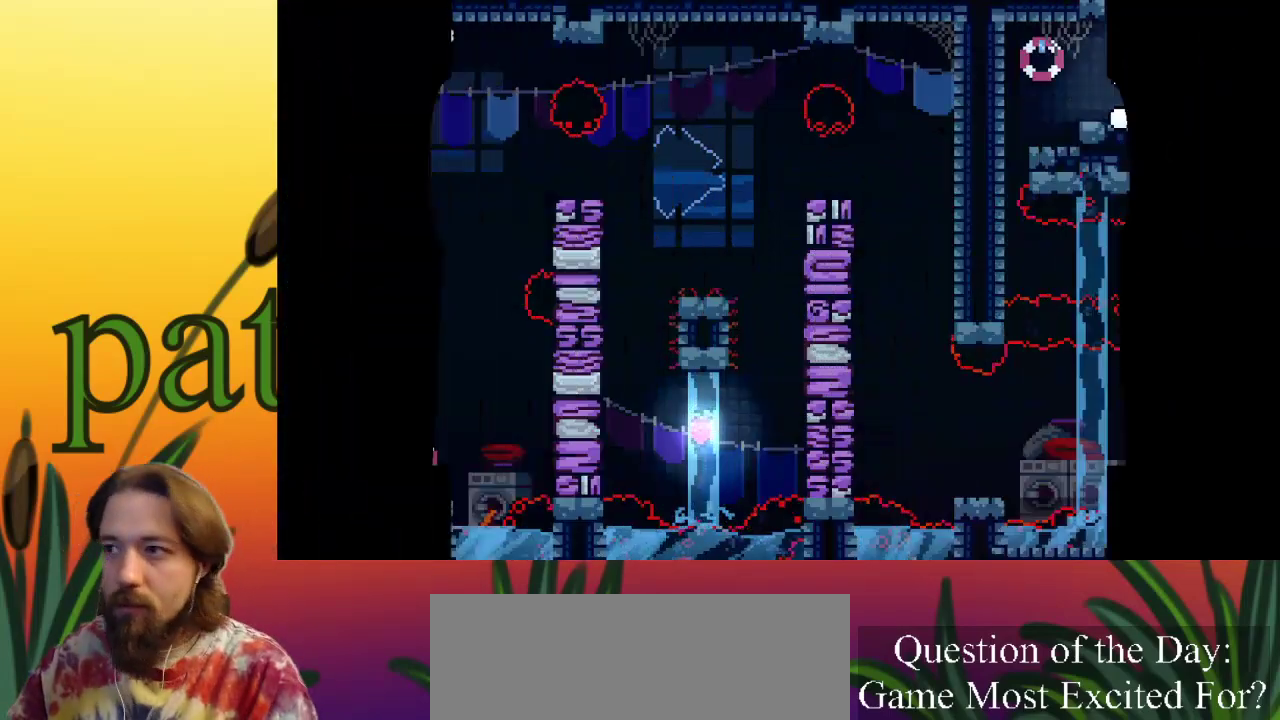
{"keys": ["left"], "events": [[183, "left", "down"]]}
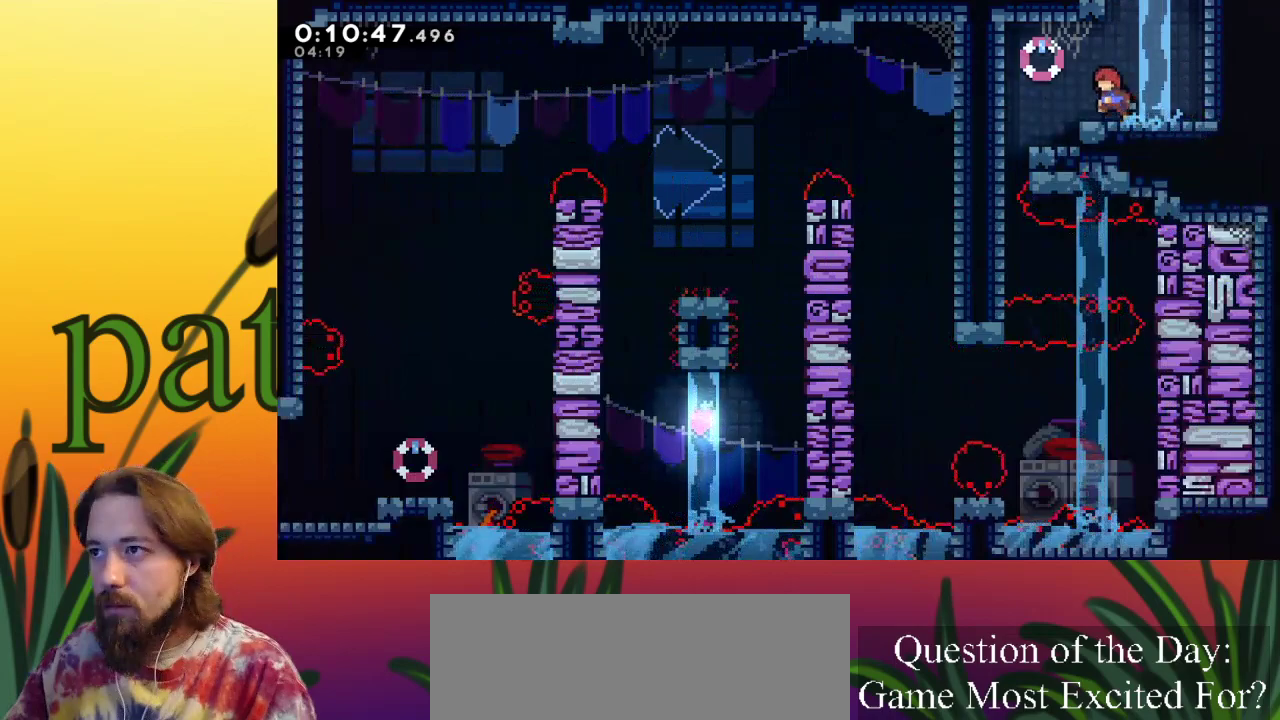
{"keys": ["left"], "events": [[233, "left", "up"], [333, "left", "down"]]}
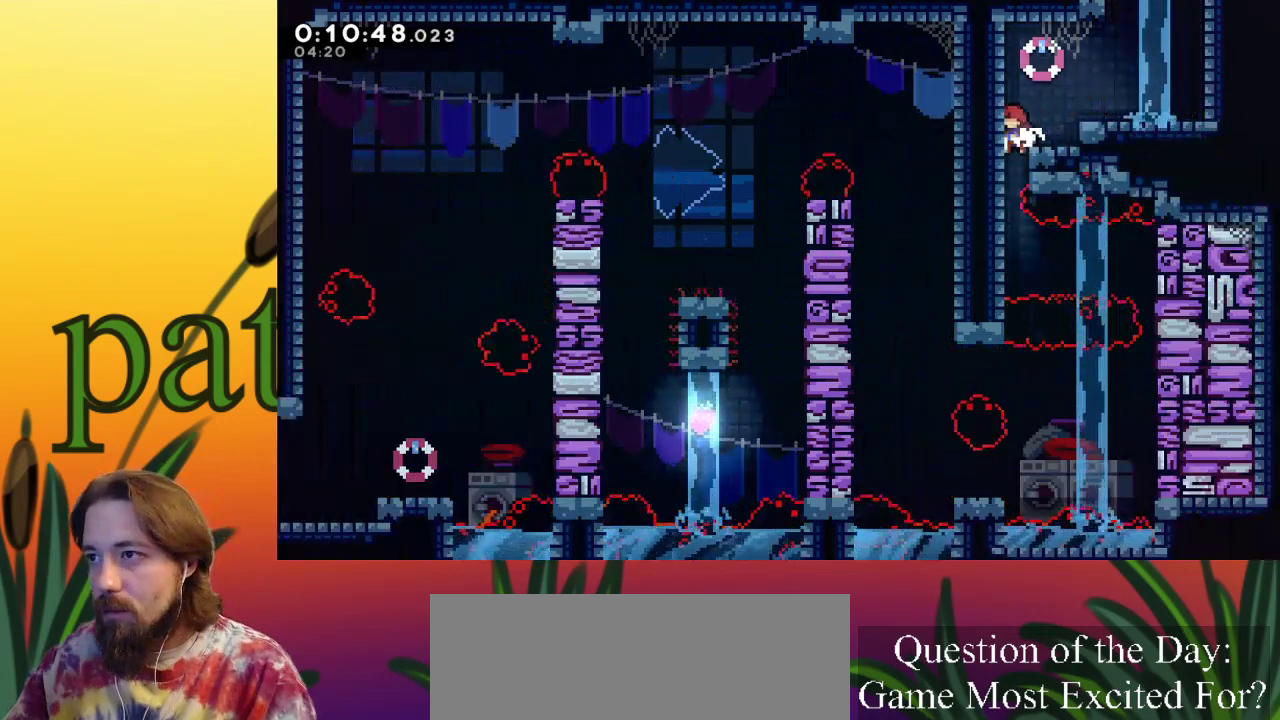
{"keys": [], "events": [[17, "left", "up"], [300, "right", "down"], [333, "c", "down"], [433, "c", "up"], [483, "right", "up"]]}
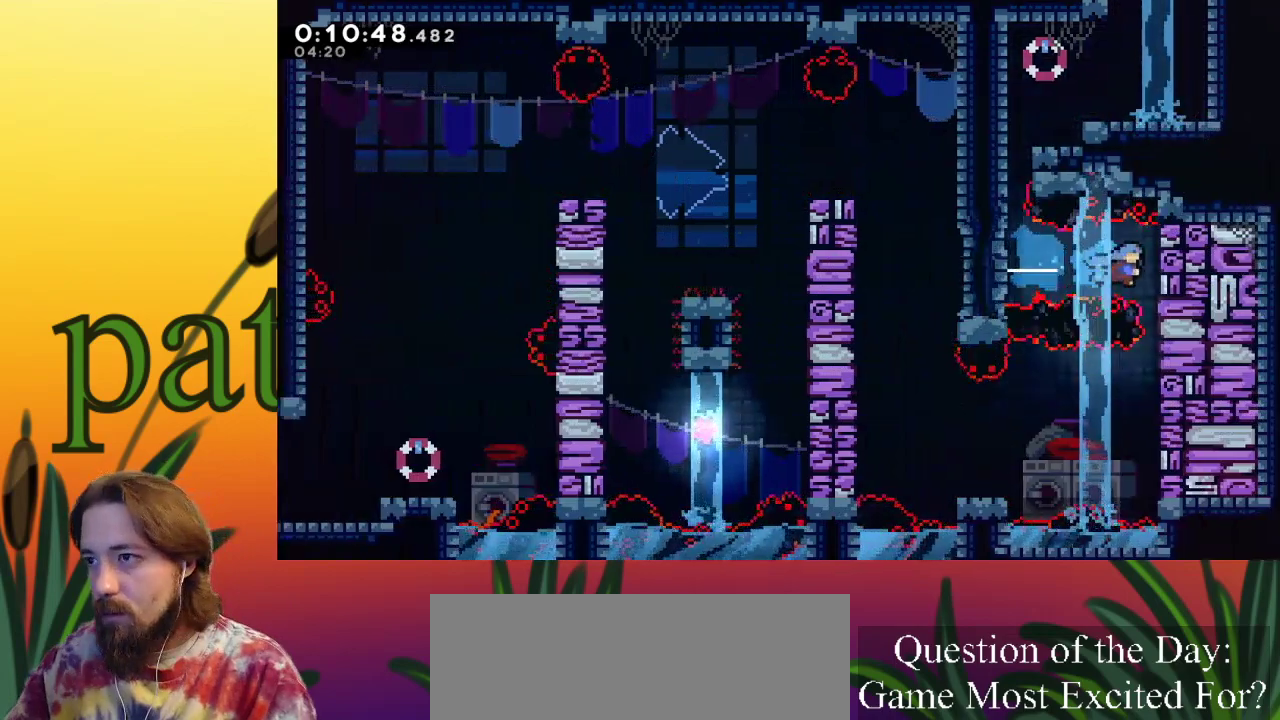
{"keys": [], "events": []}
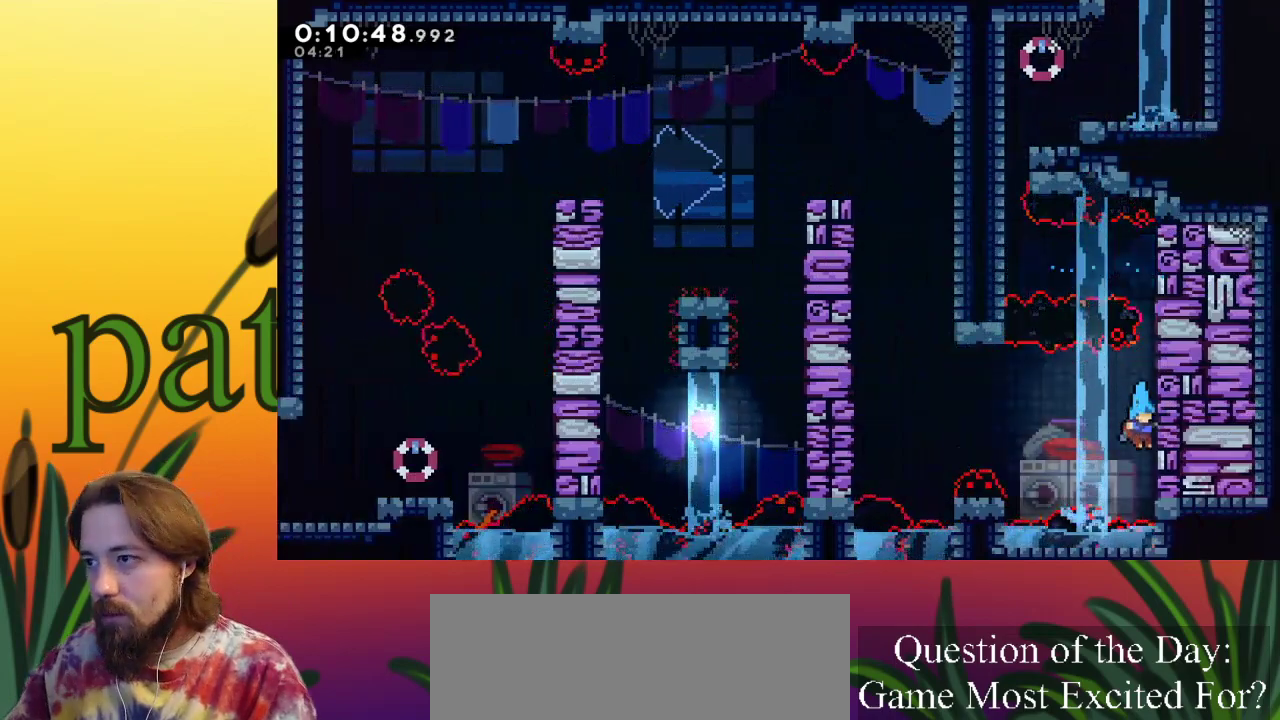
{"keys": ["left", "x"], "events": [[83, "x", "down"], [283, "left", "down"], [317, "z", "down"], [467, "z", "up"]]}
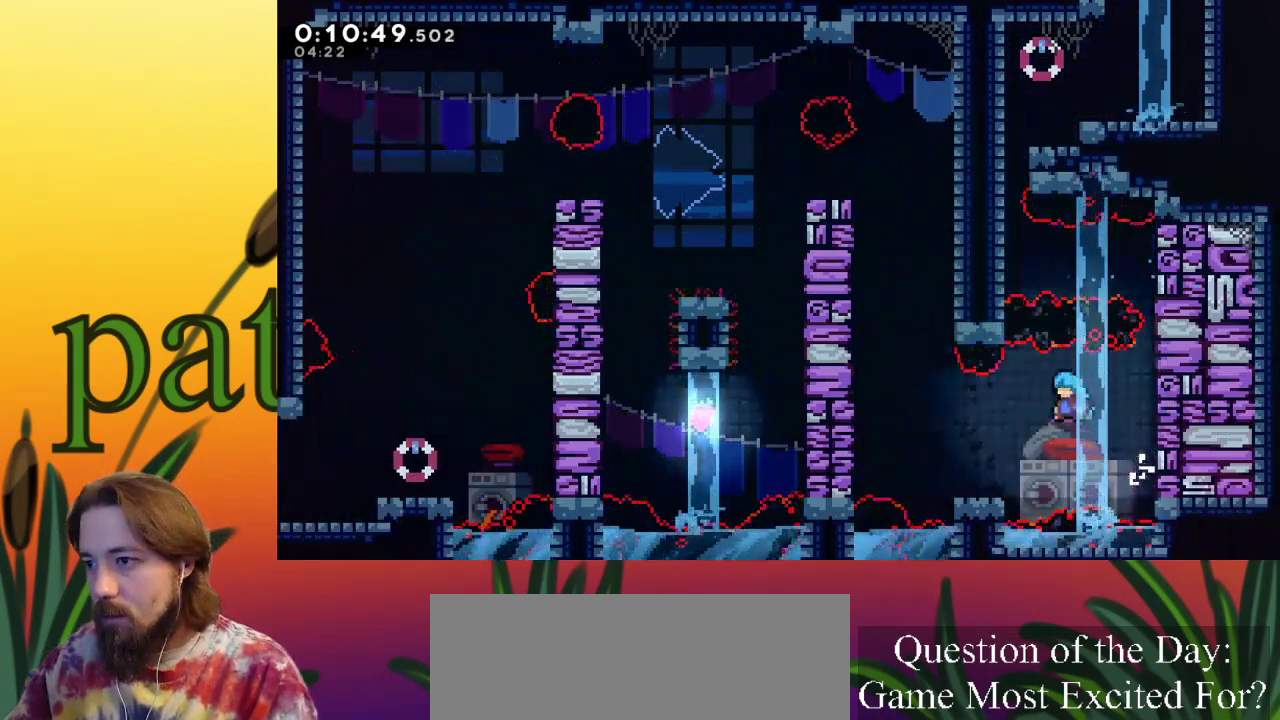
{"keys": ["left", "x", "z"], "events": [[483, "z", "down"]]}
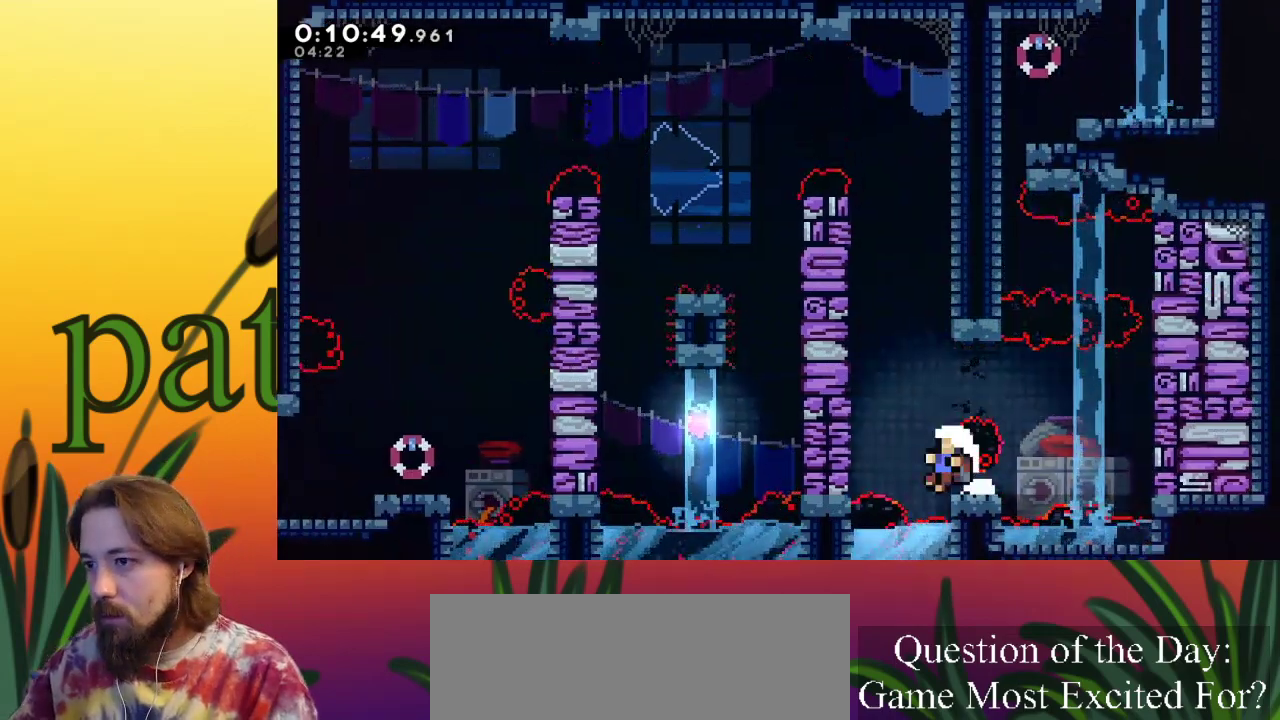
{"keys": [], "events": [[267, "z", "up"], [417, "left", "up"], [417, "x", "up"]]}
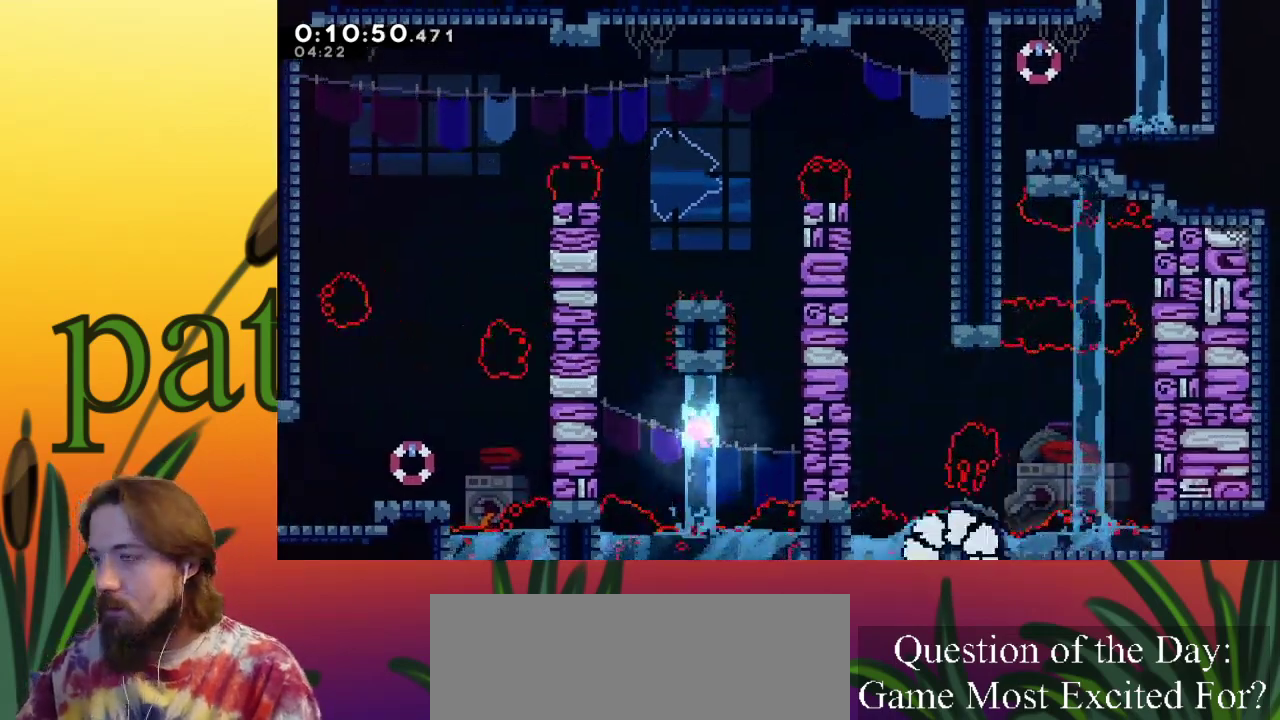
{"keys": [], "events": []}